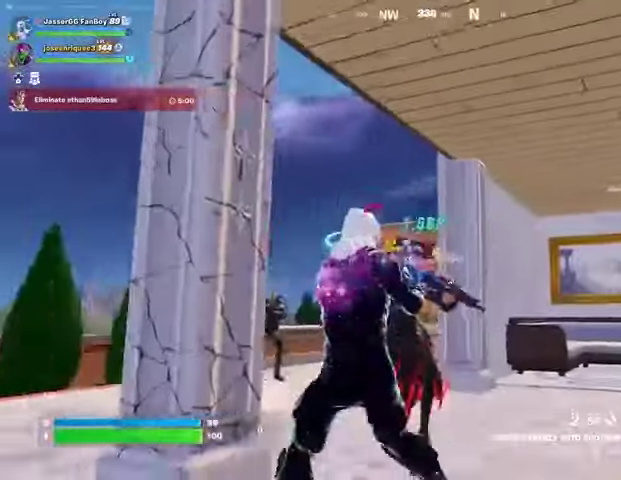
Gameplay with a controller (PlayStation layout); each line is a JSON object with the inputs held at the frame after it (dt_ms = milliseconds from this image to that frame). "events" lists button and stick changes between this image and that frame as [ms after this image, input, new state], when the widget could be followed in between.
{"dt_ms": 500, "buttons": [], "left_stick": "right", "right_stick": "center", "events": [[167, "left_stick", "down"], [200, "right_stick", "left"], [233, "R1", "down"], [233, "R2", "down"], [233, "left_stick", "down-right"], [300, "R1", "up"], [300, "R2", "up"], [333, "left_stick", "right"], [400, "R1", "down"], [500, "R1", "up"], [500, "right_stick", "center"]]}
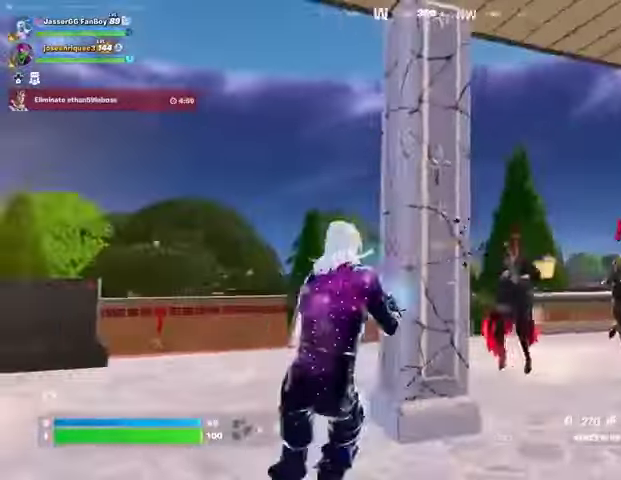
{"dt_ms": 1000, "buttons": [], "left_stick": "up", "right_stick": "center"}
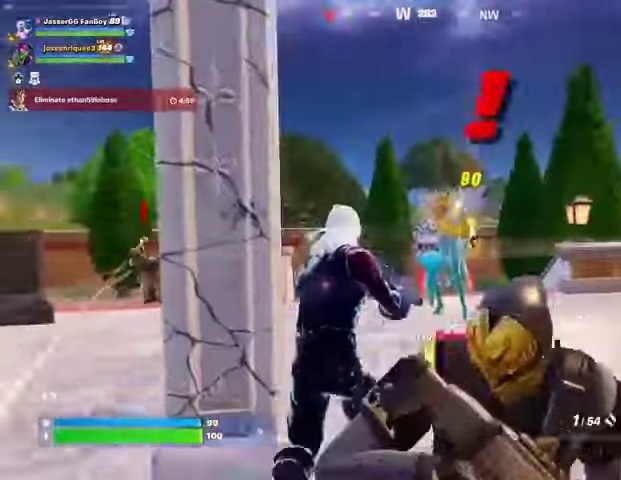
{"dt_ms": 500, "buttons": [], "left_stick": "up", "right_stick": "center", "events": [[100, "right_stick", "up"], [200, "right_stick", "down"], [400, "right_stick", "center"]]}
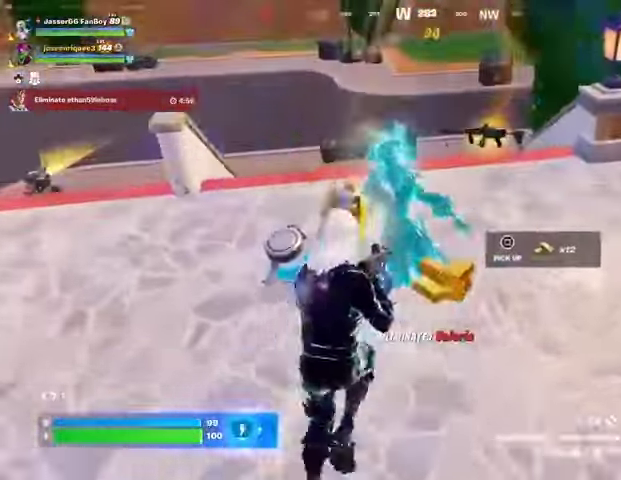
{"dt_ms": 500, "buttons": [], "left_stick": "up-right", "right_stick": "up", "events": [[33, "TRIANGLE", "down"], [100, "TRIANGLE", "up"], [100, "right_stick", "down-left"], [133, "left_stick", "left"], [233, "SQUARE", "down"], [233, "right_stick", "center"], [267, "left_stick", "down-right"], [300, "SQUARE", "up"], [367, "left_stick", "right"], [467, "left_stick", "up-right"], [500, "right_stick", "up"]]}
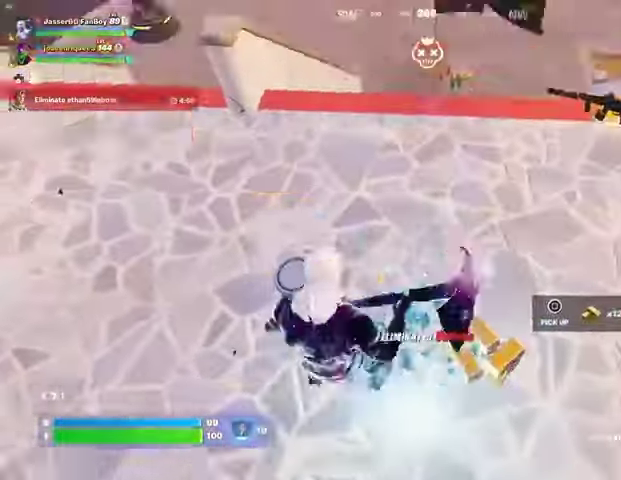
{"dt_ms": 500, "buttons": [], "left_stick": "up", "right_stick": "center", "events": [[167, "L3", "down"], [233, "right_stick", "center"], [267, "L3", "up"], [267, "left_stick", "up"], [300, "SQUARE", "down"], [400, "SQUARE", "up"], [400, "left_stick", "up-right"], [500, "left_stick", "up"]]}
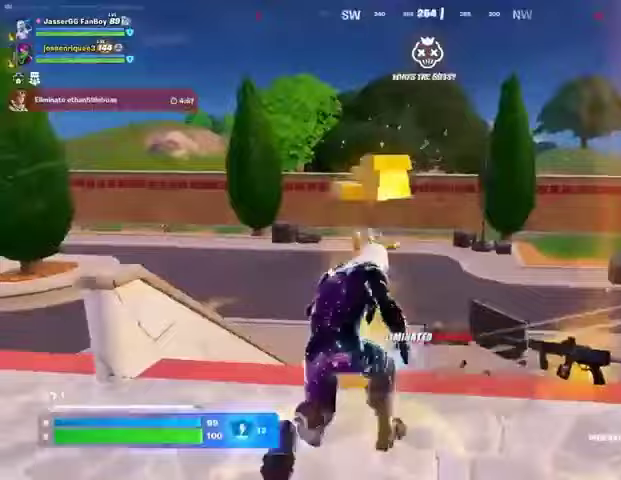
{"dt_ms": 500, "buttons": [], "left_stick": "up", "right_stick": "center", "events": [[33, "right_stick", "right"], [133, "left_stick", "up-right"], [200, "CROSS", "down"], [233, "R1", "down"], [300, "CROSS", "up"], [300, "R1", "up"], [300, "left_stick", "up"], [300, "right_stick", "center"]]}
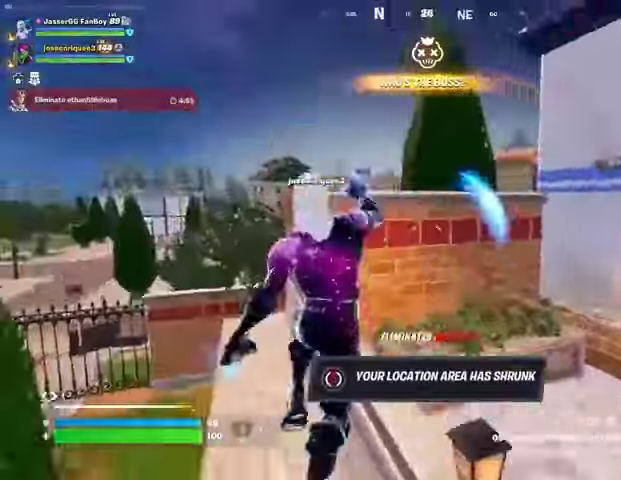
{"dt_ms": 500, "buttons": [], "left_stick": "up-right", "right_stick": "right", "events": [[167, "left_stick", "up-right"], [233, "right_stick", "right"], [333, "R1", "down"], [433, "R1", "up"]]}
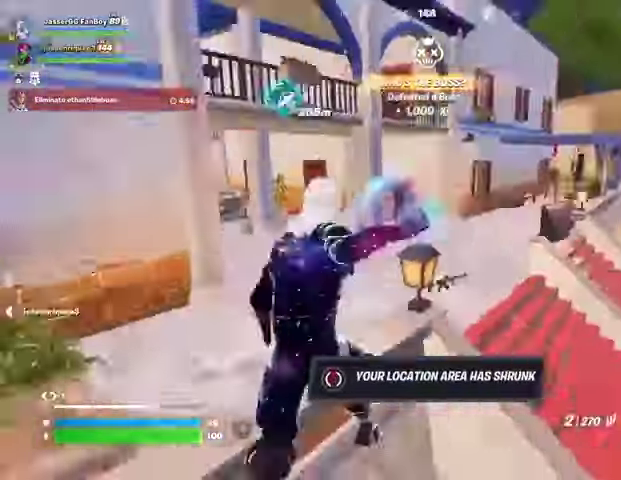
{"dt_ms": 500, "buttons": [], "left_stick": "up-right", "right_stick": "center", "events": [[100, "right_stick", "center"], [300, "CROSS", "down"], [367, "CROSS", "up"]]}
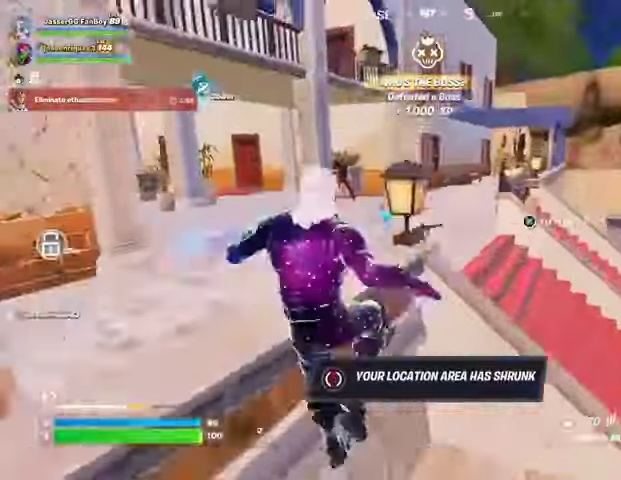
{"dt_ms": 500, "buttons": [], "left_stick": "left", "right_stick": "left", "events": [[267, "right_stick", "left"], [400, "left_stick", "left"]]}
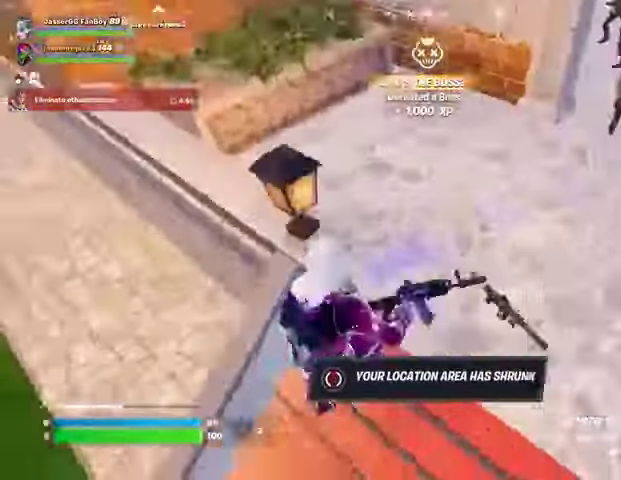
{"dt_ms": 500, "buttons": [], "left_stick": "up-left", "right_stick": "left", "events": [[67, "left_stick", "up-right"], [67, "right_stick", "center"], [133, "SQUARE", "down"], [200, "SQUARE", "up"], [267, "left_stick", "up-left"], [300, "L3", "down"], [333, "right_stick", "left"], [367, "L3", "up"]]}
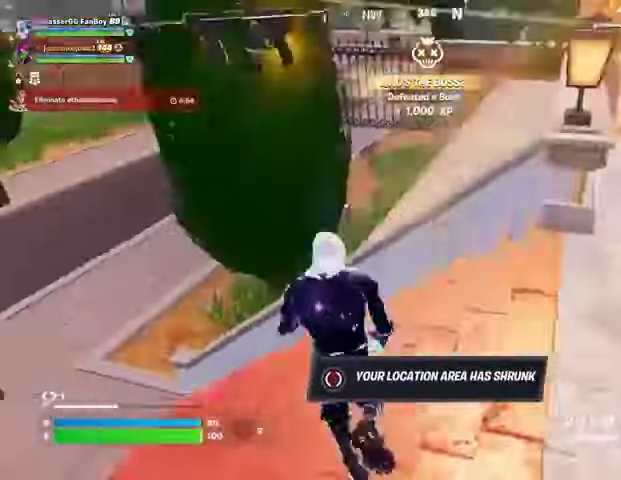
{"dt_ms": 500, "buttons": [], "left_stick": "up", "right_stick": "up-left", "events": [[33, "left_stick", "up"], [33, "right_stick", "right"], [100, "CROSS", "down"], [133, "right_stick", "center"], [200, "CROSS", "up"], [200, "left_stick", "up-left"], [433, "right_stick", "up-left"], [500, "left_stick", "up"]]}
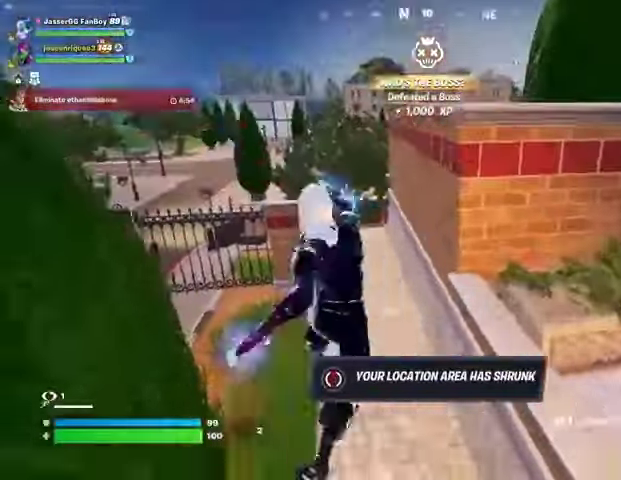
{"dt_ms": 500, "buttons": ["R1"], "left_stick": "up", "right_stick": "center", "events": [[33, "R1", "down"], [67, "right_stick", "center"], [100, "R1", "up"], [333, "R1", "down"], [433, "R1", "up"], [467, "R1", "down"]]}
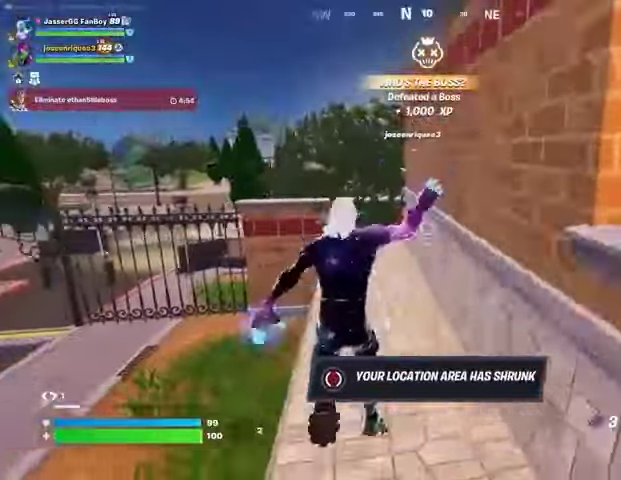
{"dt_ms": 500, "buttons": [], "left_stick": "down-left", "right_stick": "center", "events": [[67, "left_stick", "up-left"], [100, "R1", "up"], [333, "right_stick", "right"], [367, "CROSS", "down"], [433, "CROSS", "up"], [467, "left_stick", "down-left"], [500, "right_stick", "center"]]}
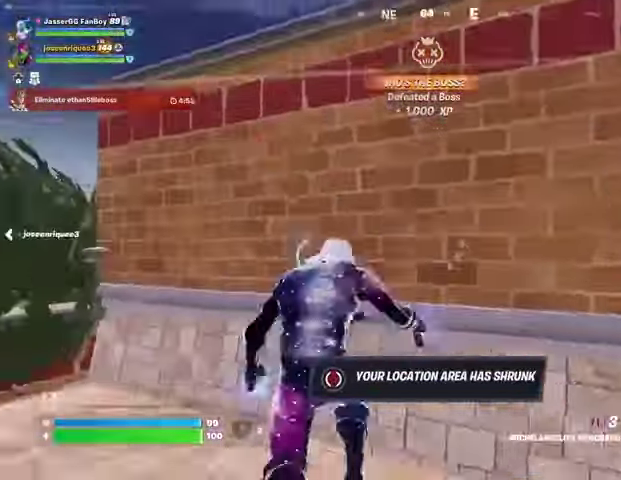
{"dt_ms": 500, "buttons": [], "left_stick": "left", "right_stick": "up", "events": [[67, "left_stick", "left"], [100, "L2", "down"], [100, "right_stick", "up-left"], [200, "L2", "up"], [200, "right_stick", "center"], [467, "right_stick", "up"]]}
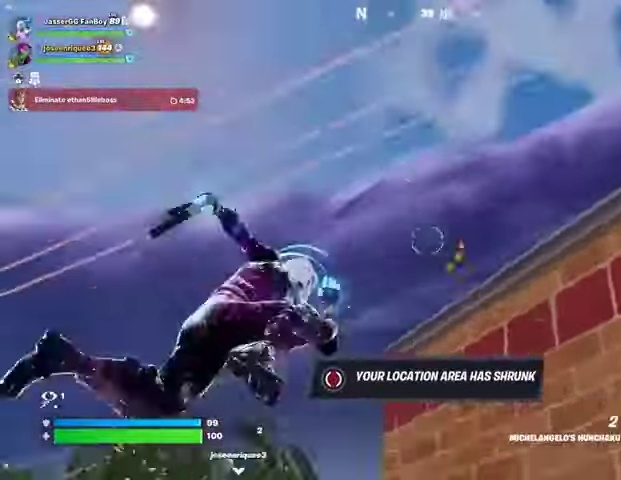
{"dt_ms": 500, "buttons": [], "left_stick": "up", "right_stick": "center", "events": [[33, "left_stick", "up-left"], [133, "left_stick", "up"], [167, "right_stick", "down"], [467, "right_stick", "center"]]}
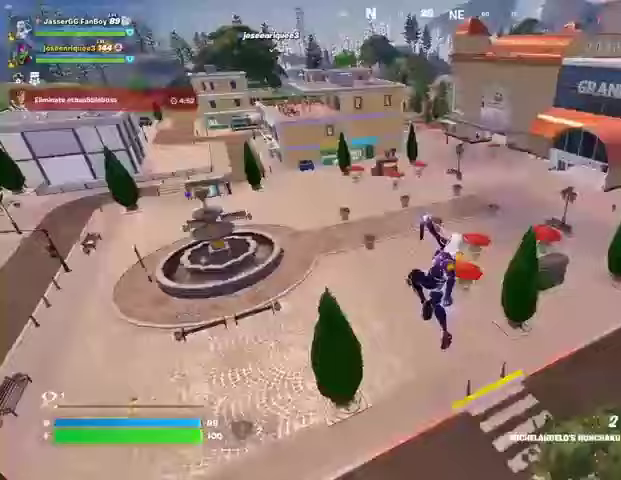
{"dt_ms": 500, "buttons": [], "left_stick": "up", "right_stick": "center", "events": [[200, "right_stick", "left"], [333, "right_stick", "center"]]}
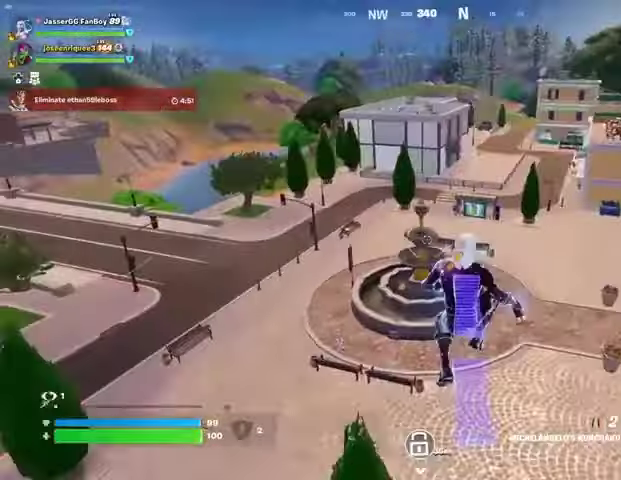
{"dt_ms": 500, "buttons": [], "left_stick": "up", "right_stick": "center", "events": [[100, "R1", "down"], [100, "right_stick", "left"], [167, "R1", "up"], [267, "R1", "down"], [367, "R1", "up"], [367, "right_stick", "center"]]}
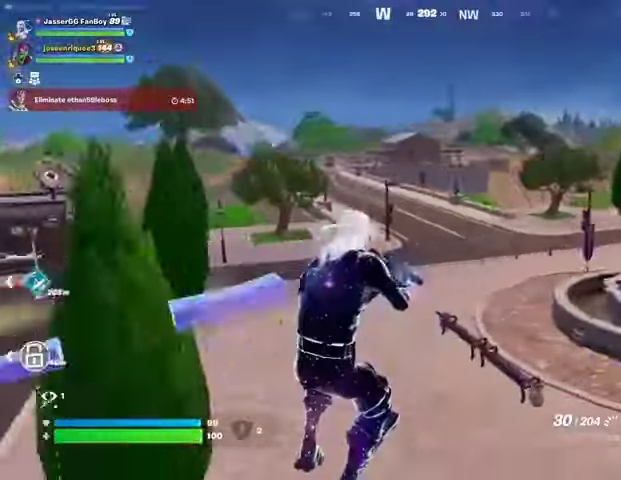
{"dt_ms": 500, "buttons": [], "left_stick": "up", "right_stick": "center", "events": [[67, "SQUARE", "down"], [133, "SQUARE", "up"], [167, "SQUARE", "down"], [233, "SQUARE", "up"], [433, "right_stick", "left"], [500, "right_stick", "center"]]}
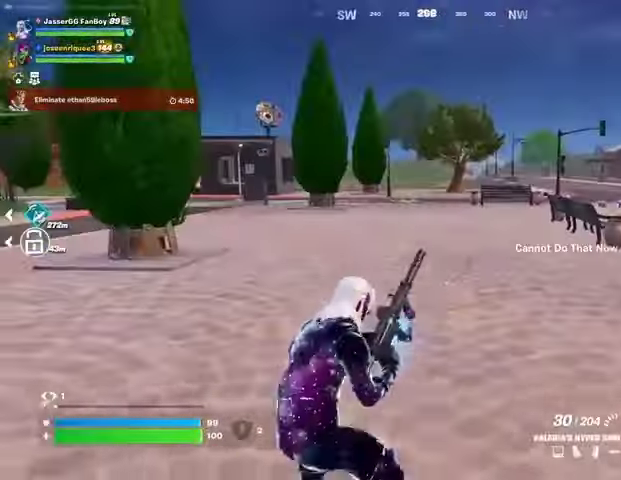
{"dt_ms": 500, "buttons": [], "left_stick": "up", "right_stick": "down", "events": [[133, "DPAD_RIGHT", "down"], [233, "DPAD_RIGHT", "up"], [467, "right_stick", "down"]]}
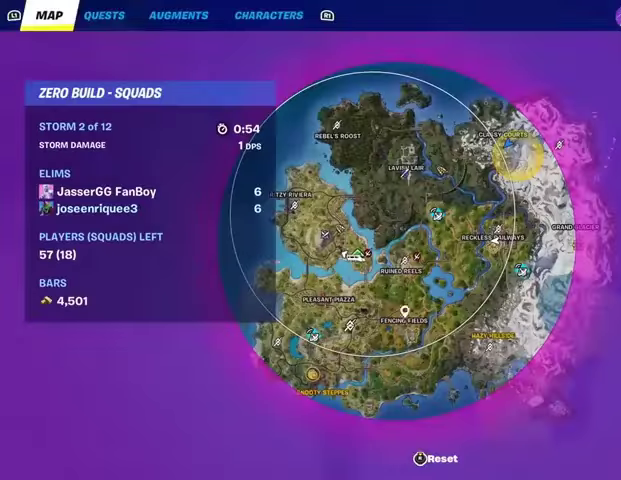
{"dt_ms": 500, "buttons": [], "left_stick": "up", "right_stick": "down-left", "events": [[67, "right_stick", "center"], [133, "right_stick", "up-right"], [333, "right_stick", "center"], [467, "right_stick", "down-left"]]}
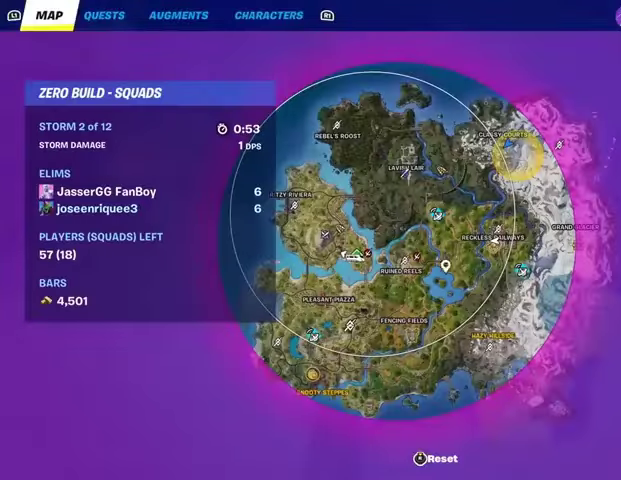
{"dt_ms": 500, "buttons": [], "left_stick": "up", "right_stick": "center", "events": [[100, "right_stick", "center"], [367, "right_stick", "down-left"], [500, "right_stick", "center"]]}
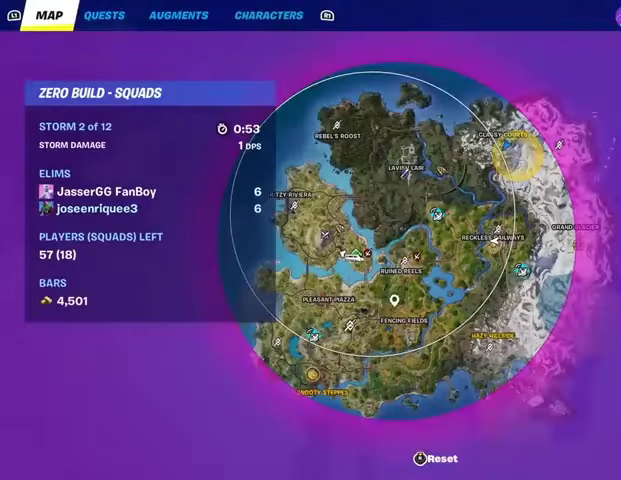
{"dt_ms": 500, "buttons": [], "left_stick": "up", "right_stick": "center", "events": [[100, "right_stick", "down-right"], [200, "right_stick", "center"], [367, "CROSS", "down"], [433, "CROSS", "up"]]}
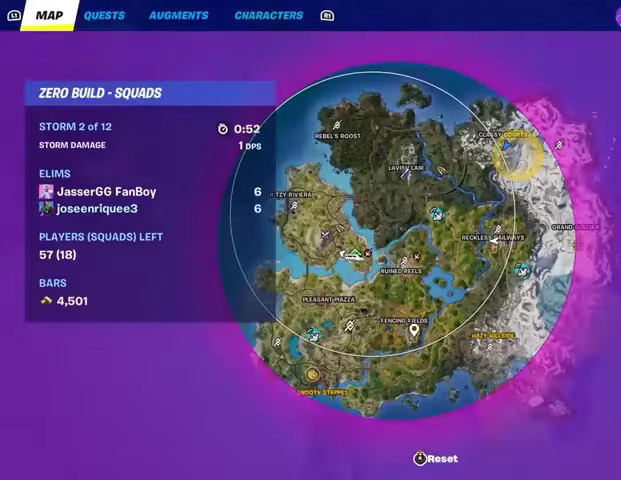
{"dt_ms": 500, "buttons": [], "left_stick": "up", "right_stick": "left", "events": [[33, "CIRCLE", "down"], [67, "CIRCLE", "up"], [300, "L3", "down"], [400, "L3", "up"], [500, "right_stick", "left"]]}
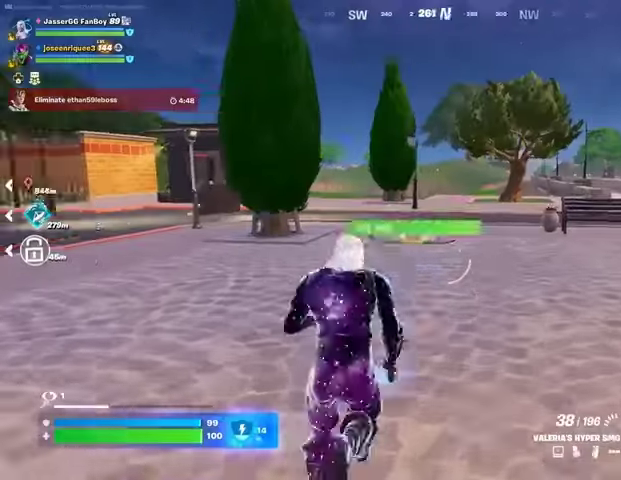
{"dt_ms": 500, "buttons": [], "left_stick": "up", "right_stick": "center", "events": [[33, "left_stick", "right"], [100, "right_stick", "center"], [200, "left_stick", "up-right"], [267, "L1", "down"], [333, "L1", "up"], [367, "left_stick", "up"], [367, "right_stick", "down-right"], [467, "right_stick", "center"]]}
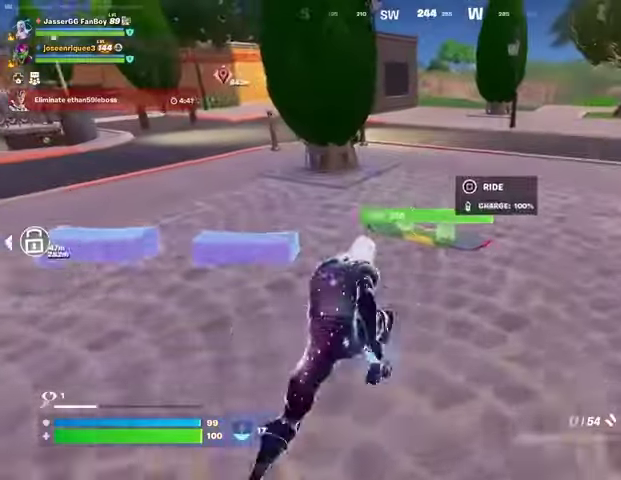
{"dt_ms": 500, "buttons": [], "left_stick": "up", "right_stick": "center", "events": [[67, "SQUARE", "down"], [100, "SQUARE", "up"], [167, "left_stick", "up-right"], [233, "right_stick", "right"], [367, "right_stick", "center"], [400, "left_stick", "up"]]}
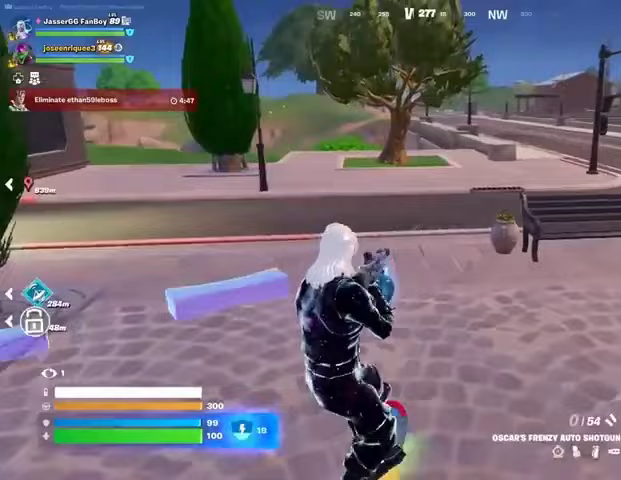
{"dt_ms": 500, "buttons": [], "left_stick": "up", "right_stick": "center", "events": []}
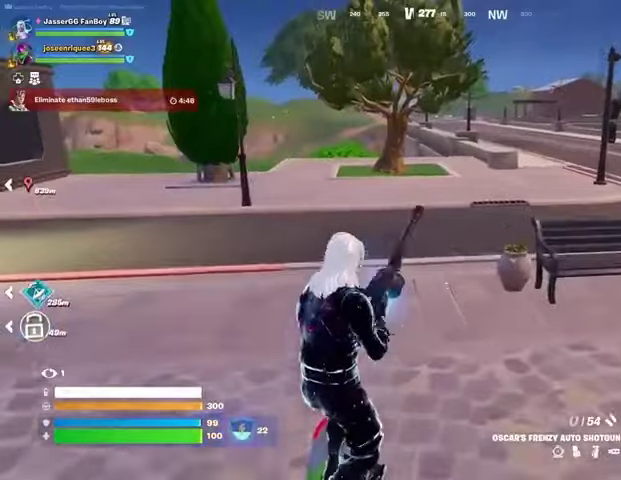
{"dt_ms": 500, "buttons": [], "left_stick": "up-right", "right_stick": "center", "events": [[133, "left_stick", "up-right"]]}
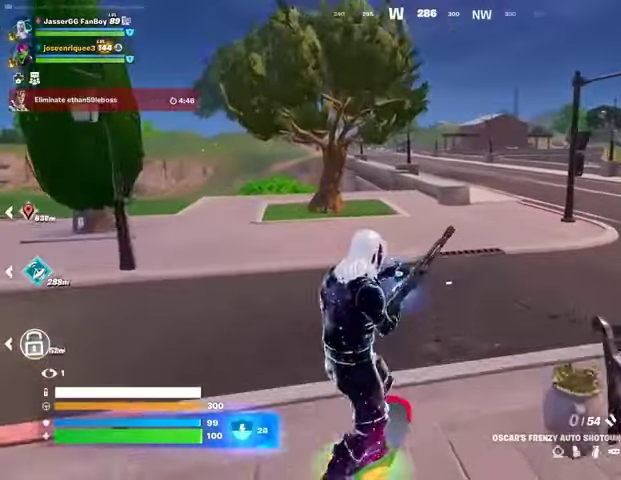
{"dt_ms": 500, "buttons": [], "left_stick": "up-right", "right_stick": "center", "events": []}
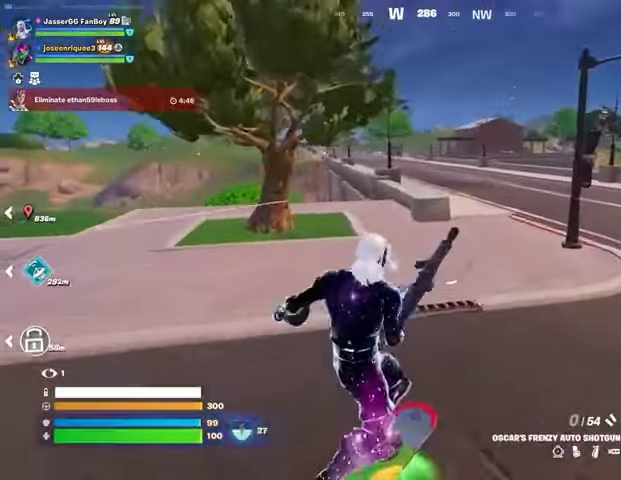
{"dt_ms": 500, "buttons": [], "left_stick": "up", "right_stick": "center", "events": [[33, "left_stick", "up"]]}
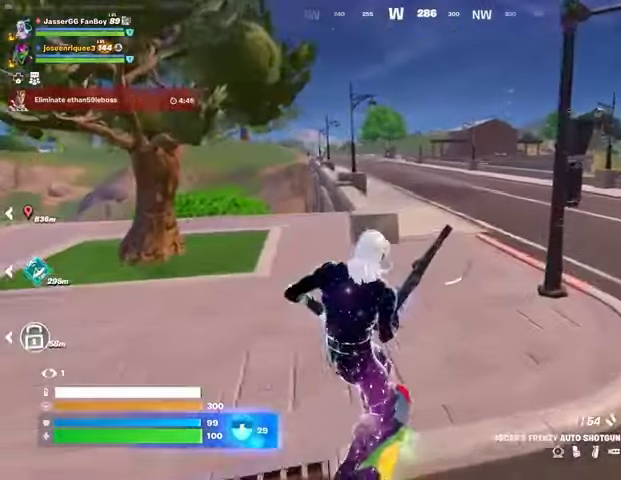
{"dt_ms": 500, "buttons": [], "left_stick": "up", "right_stick": "center", "events": []}